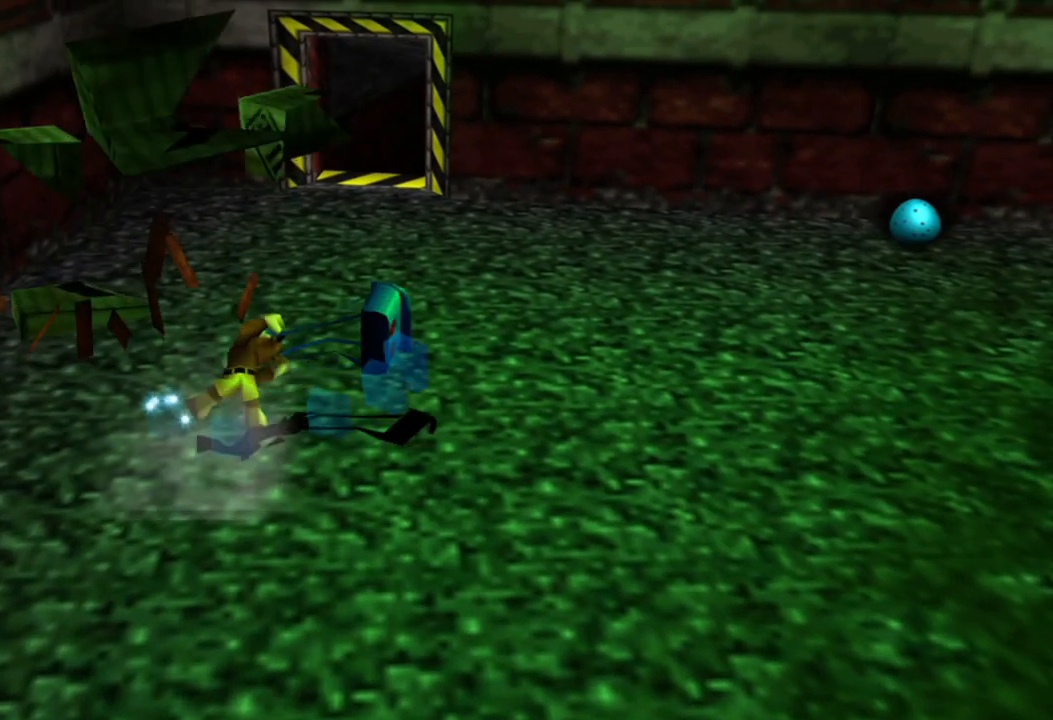
Gameplay with a controller (Xbox layout); each line is a JSON object with the inputs held at the frame after it. "events" lists button and stick changes between this image and that frame as [ms after this image, input, new state], when the widget could be followed in between. Not read: L1 L3 R3.
{"buttons": [], "left_stick": "up-right", "right_stick": "center", "events": [[83, "left_stick", "up-right"]]}
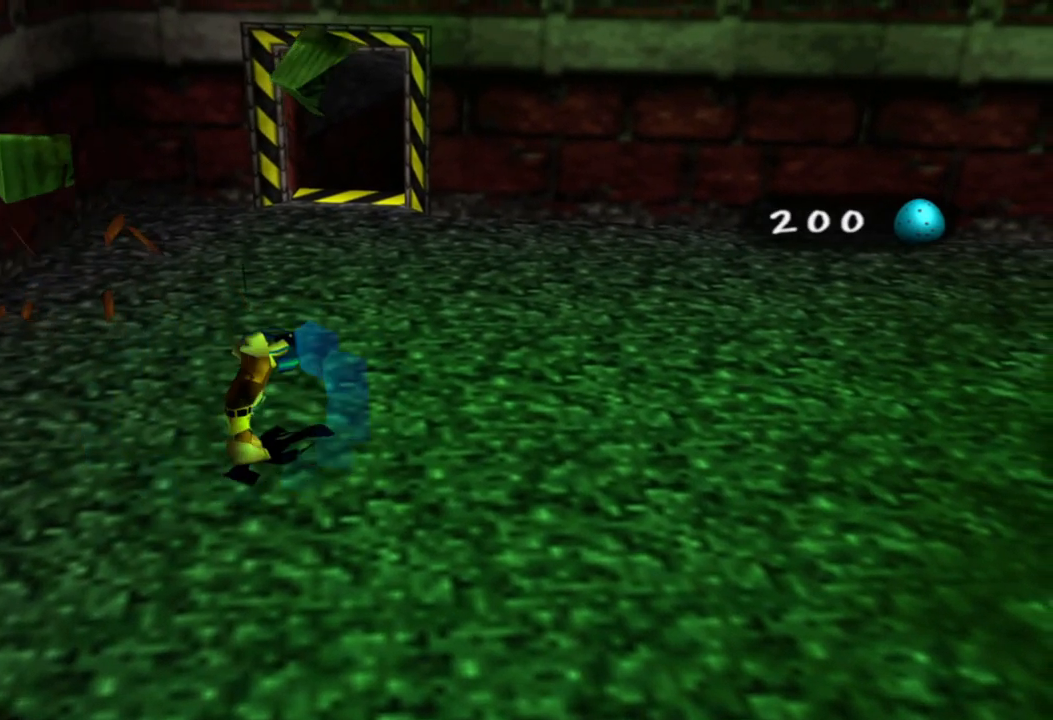
{"buttons": [], "left_stick": "up-right", "right_stick": "center", "events": []}
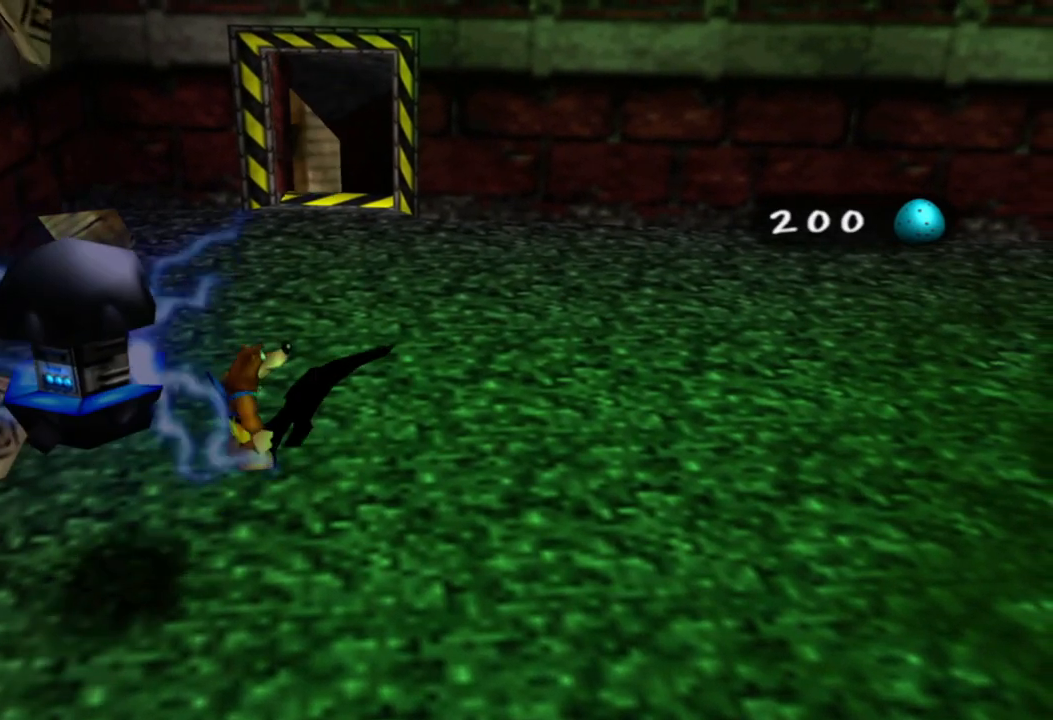
{"buttons": ["A"], "left_stick": "up-right", "right_stick": "center", "events": [[33, "A", "down"]]}
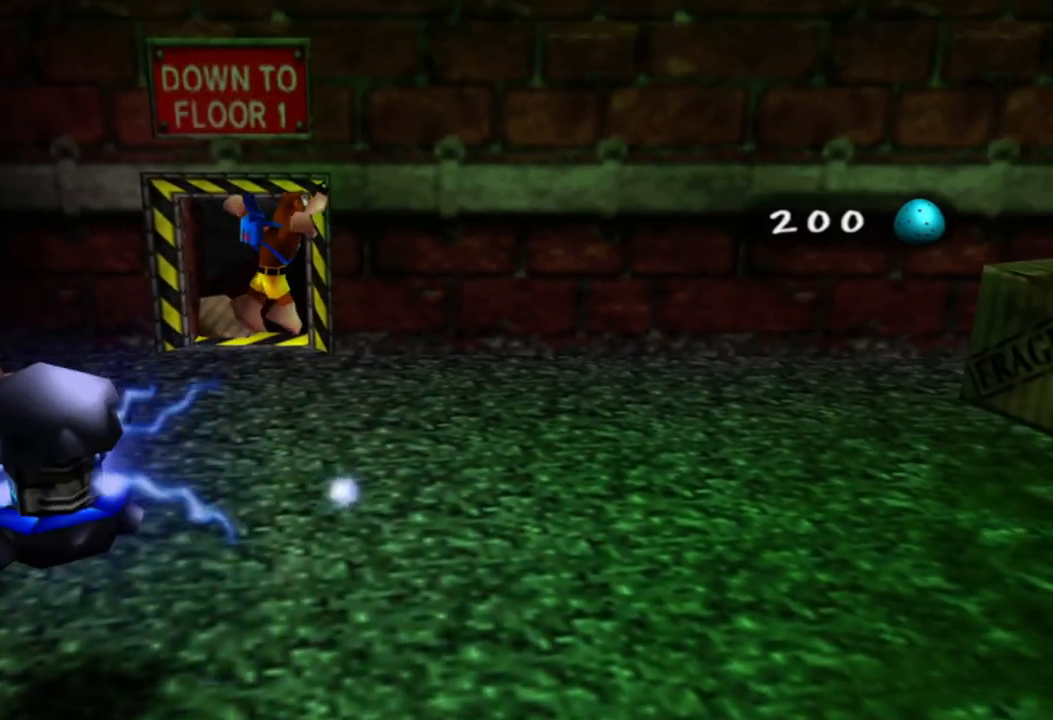
{"buttons": [], "left_stick": "up-right", "right_stick": "center"}
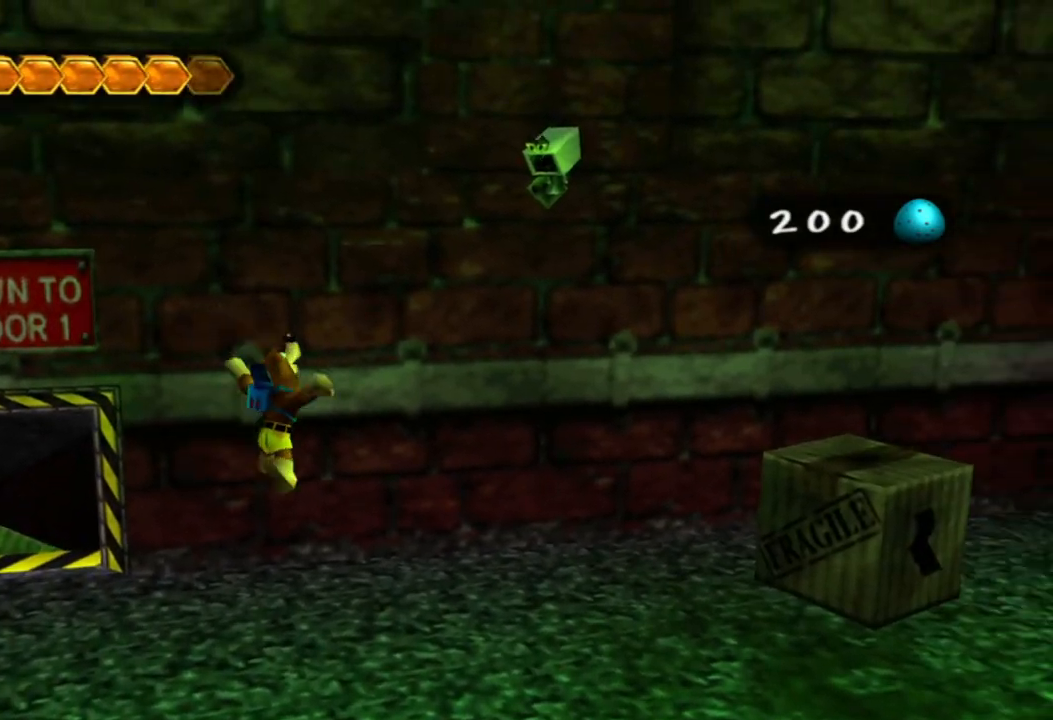
{"buttons": [], "left_stick": "up-right", "right_stick": "center"}
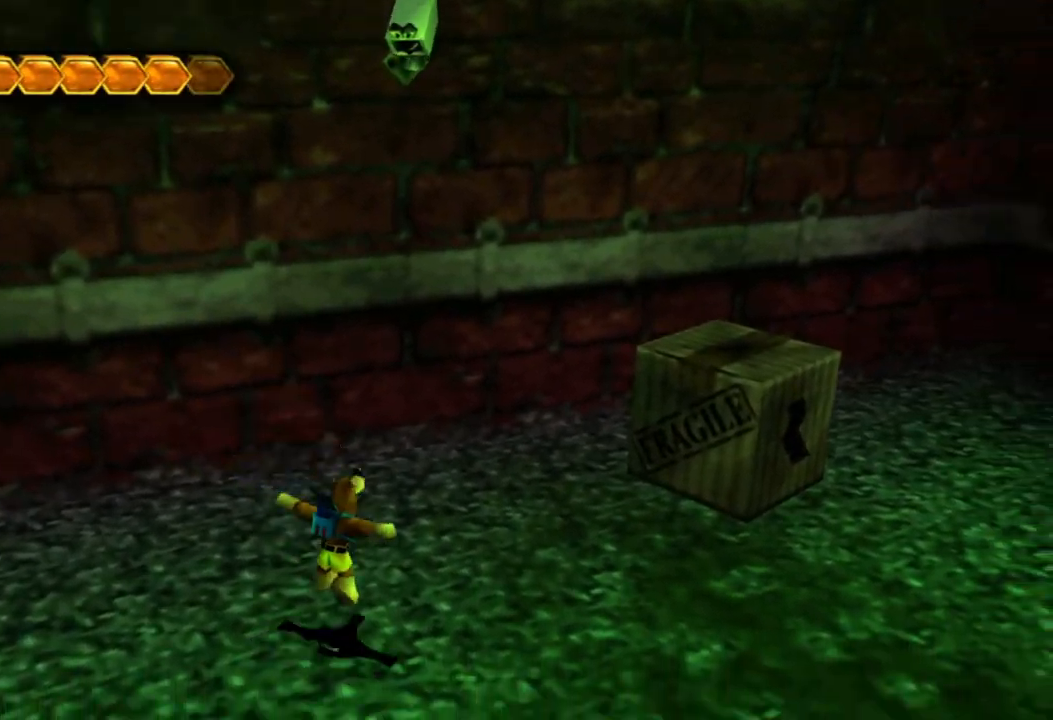
{"buttons": [], "left_stick": "up-right", "right_stick": "center", "events": []}
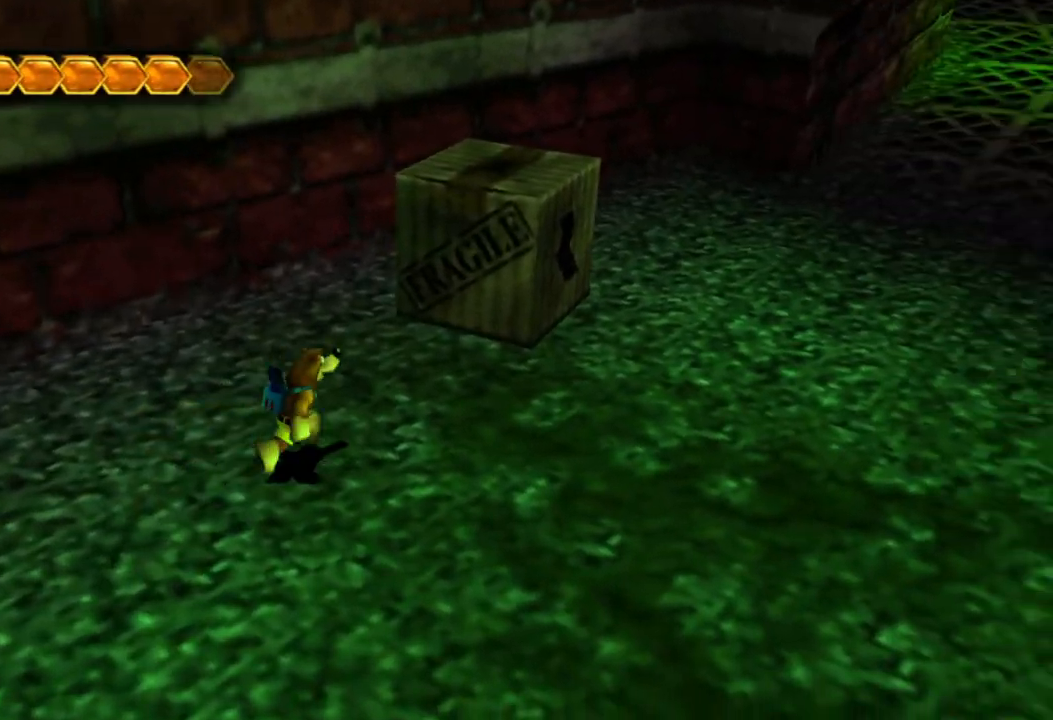
{"buttons": [], "left_stick": "up-right", "right_stick": "center", "events": [[100, "A", "down"], [150, "X", "down"], [250, "A", "up"], [300, "X", "up"]]}
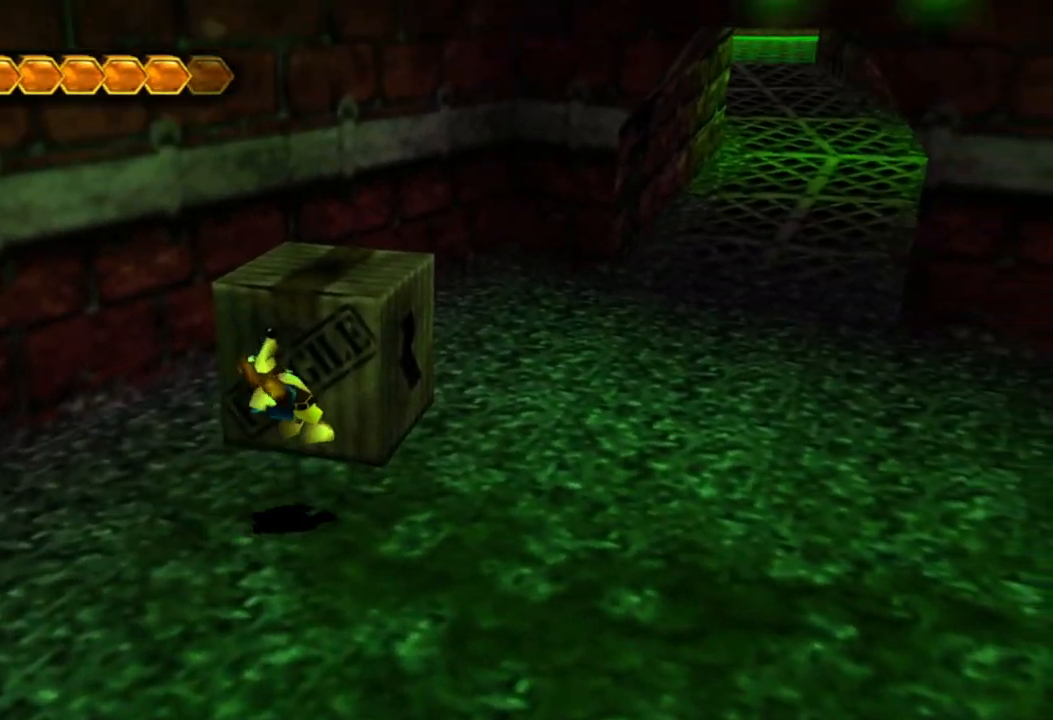
{"buttons": [], "left_stick": "up-right", "right_stick": "center", "events": []}
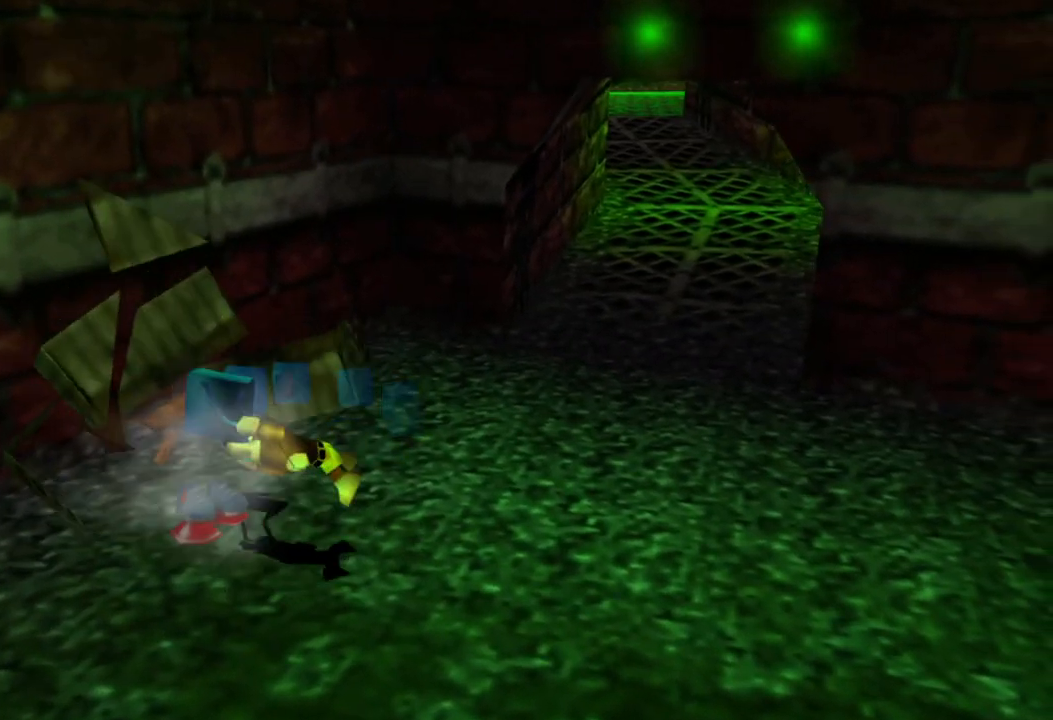
{"buttons": [], "left_stick": "up-right", "right_stick": "center", "events": []}
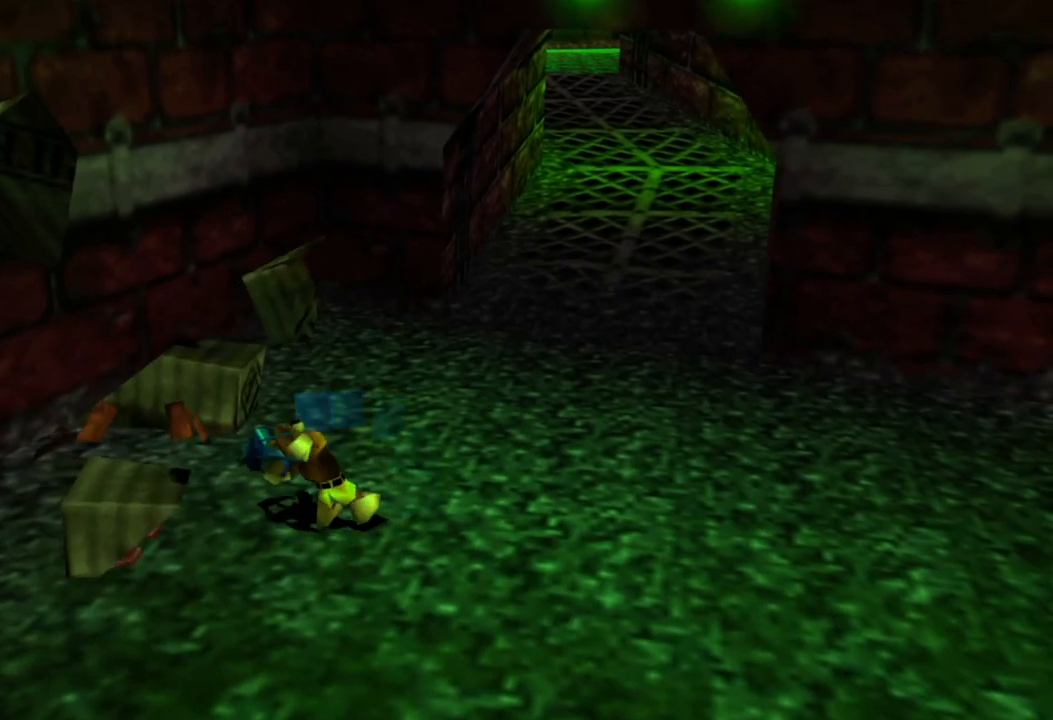
{"buttons": [], "left_stick": "up-right", "right_stick": "center", "events": []}
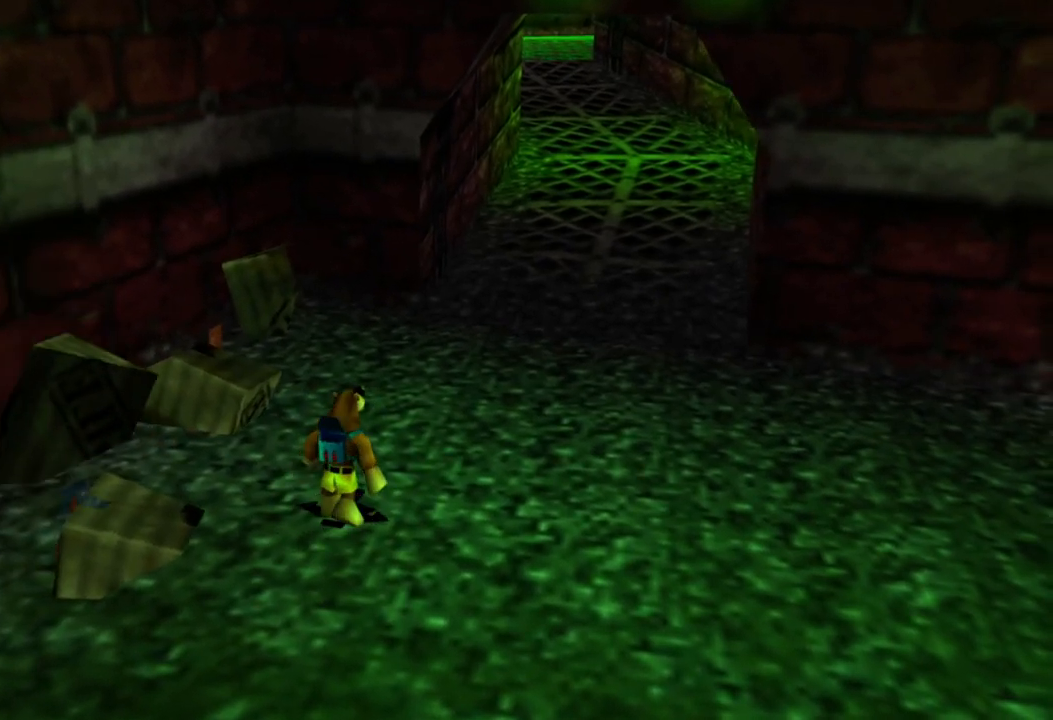
{"buttons": [], "left_stick": "up", "right_stick": "center", "events": [[367, "left_stick", "up"]]}
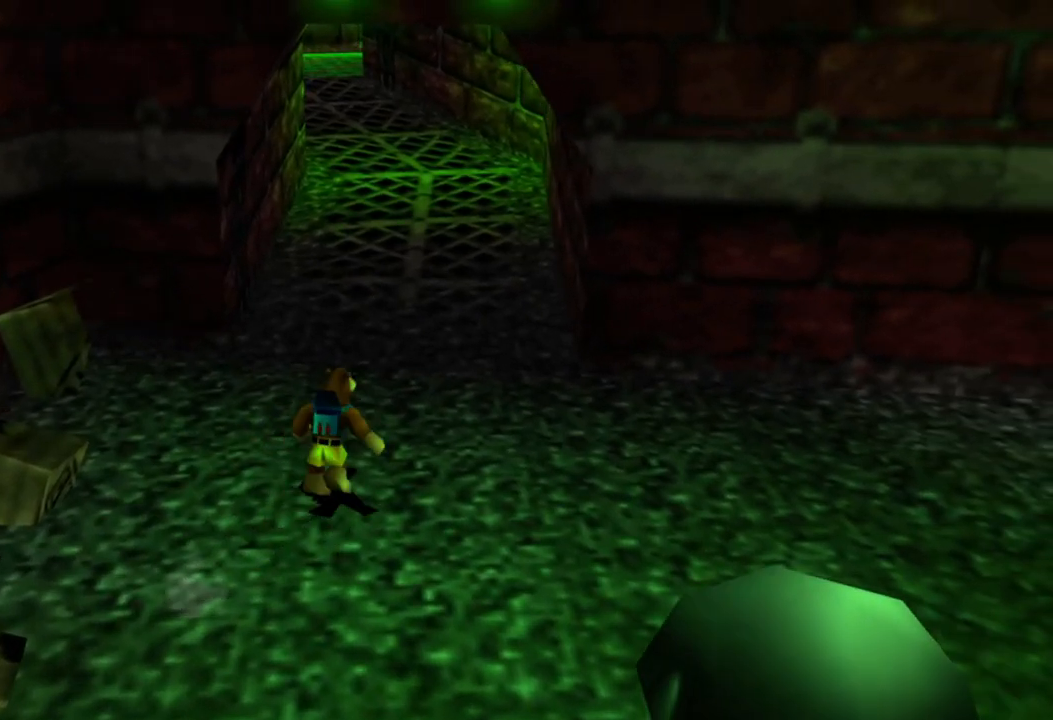
{"buttons": [], "left_stick": "up", "right_stick": "center", "events": []}
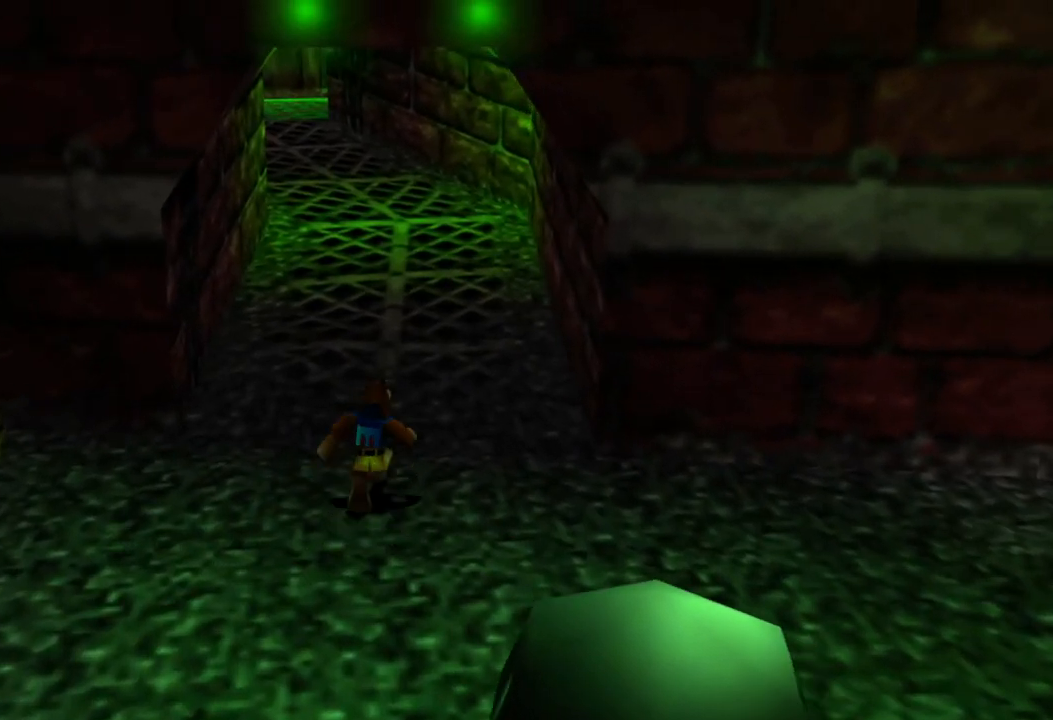
{"buttons": ["A"], "left_stick": "up", "right_stick": "center", "events": [[400, "A", "down"]]}
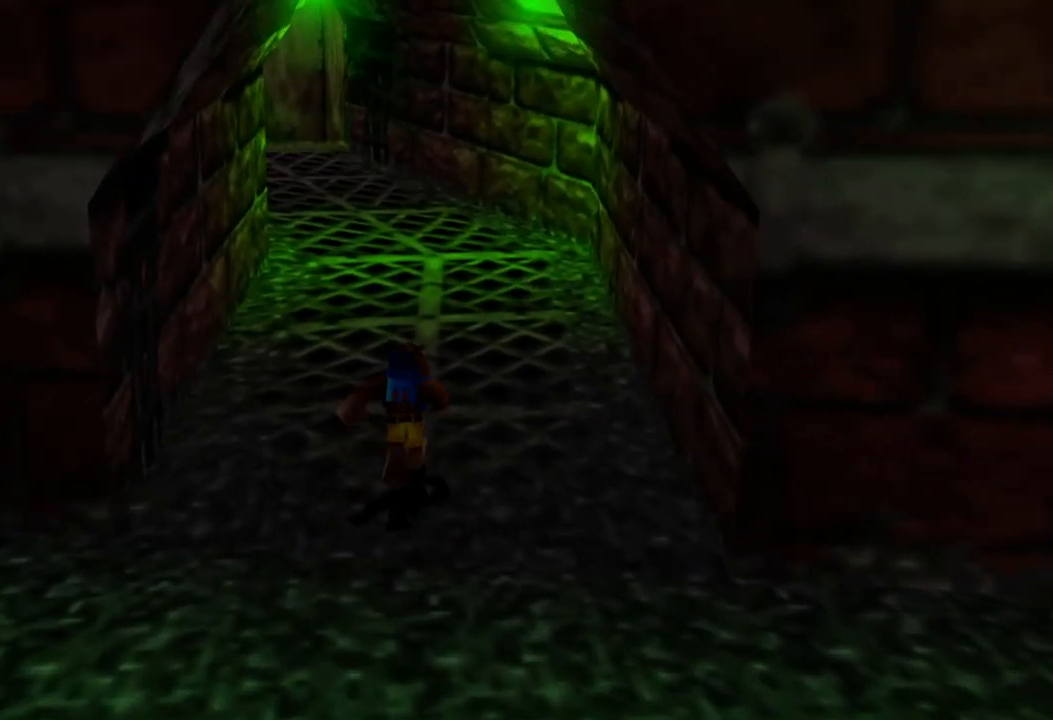
{"buttons": [], "left_stick": "up", "right_stick": "center", "events": [[133, "A", "up"]]}
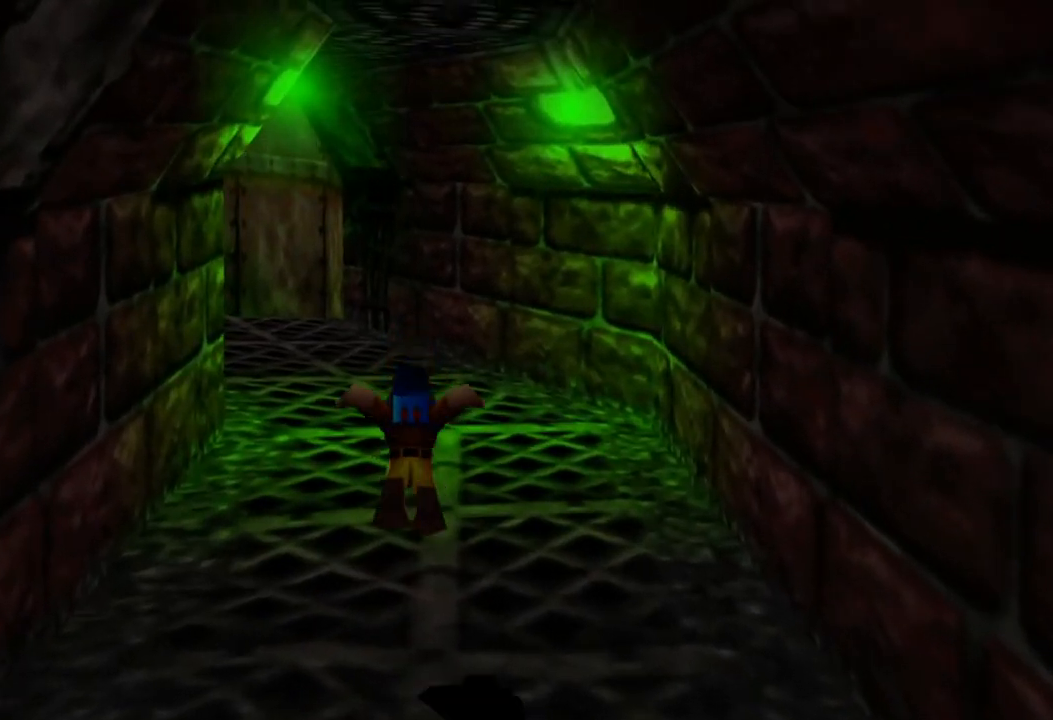
{"buttons": [], "left_stick": "up", "right_stick": "center", "events": []}
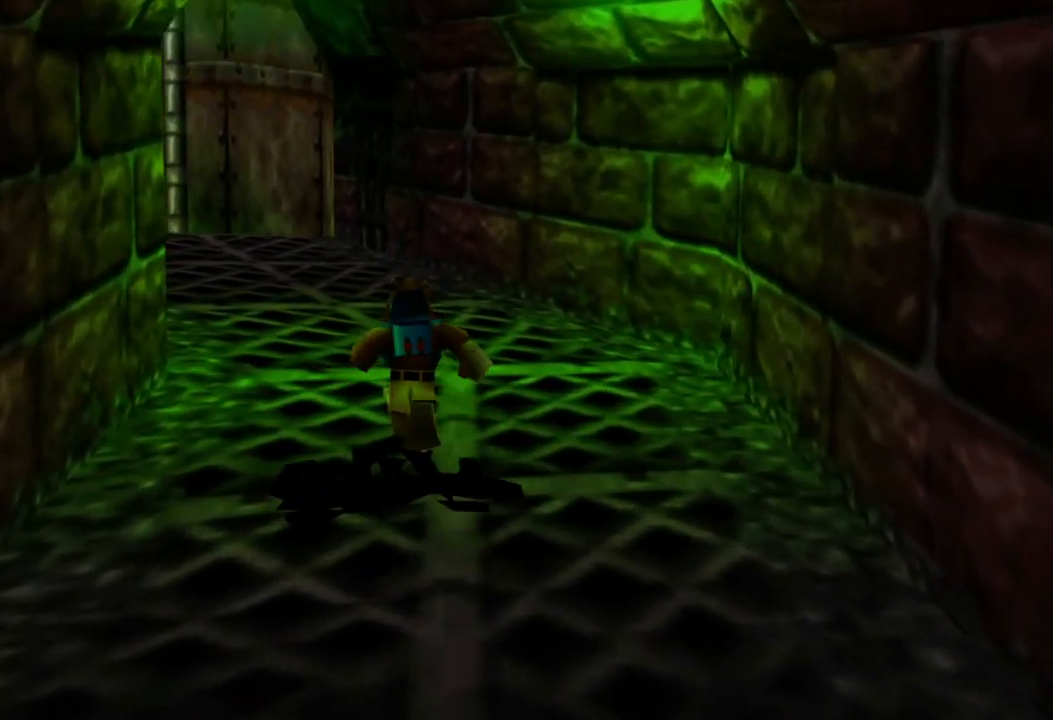
{"buttons": [], "left_stick": "up", "right_stick": "center", "events": []}
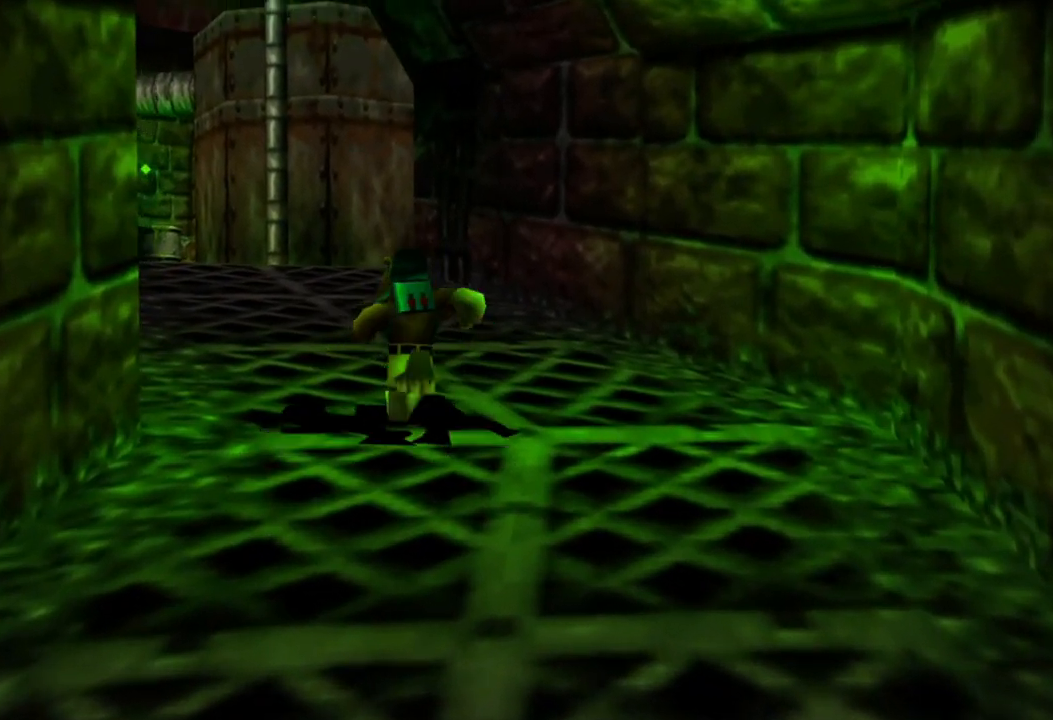
{"buttons": [], "left_stick": "down-right", "right_stick": "center", "events": [[50, "left_stick", "center"], [300, "left_stick", "down-right"]]}
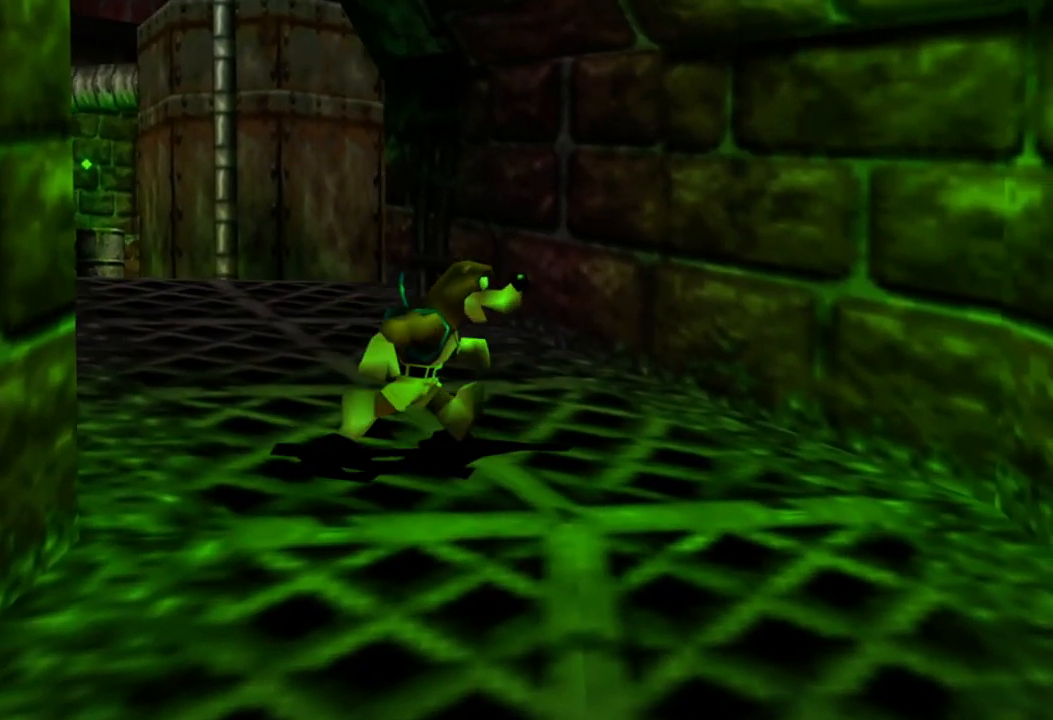
{"buttons": [], "left_stick": "down-right", "right_stick": "right", "events": [[100, "right_stick", "right"]]}
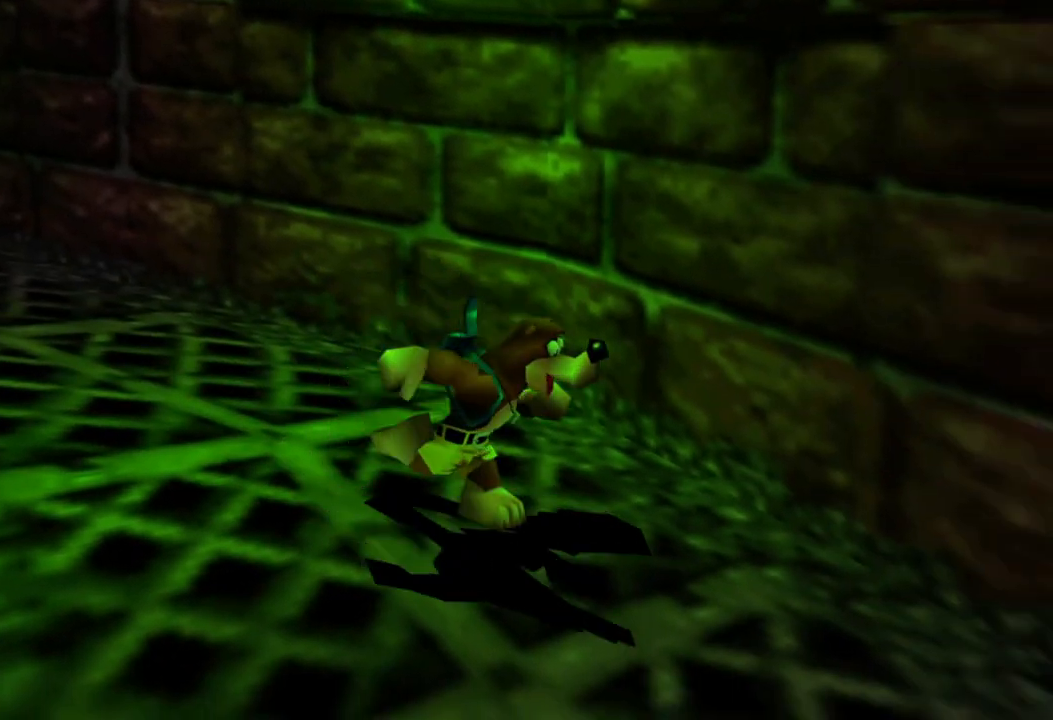
{"buttons": [], "left_stick": "right", "right_stick": "right", "events": [[500, "left_stick", "right"]]}
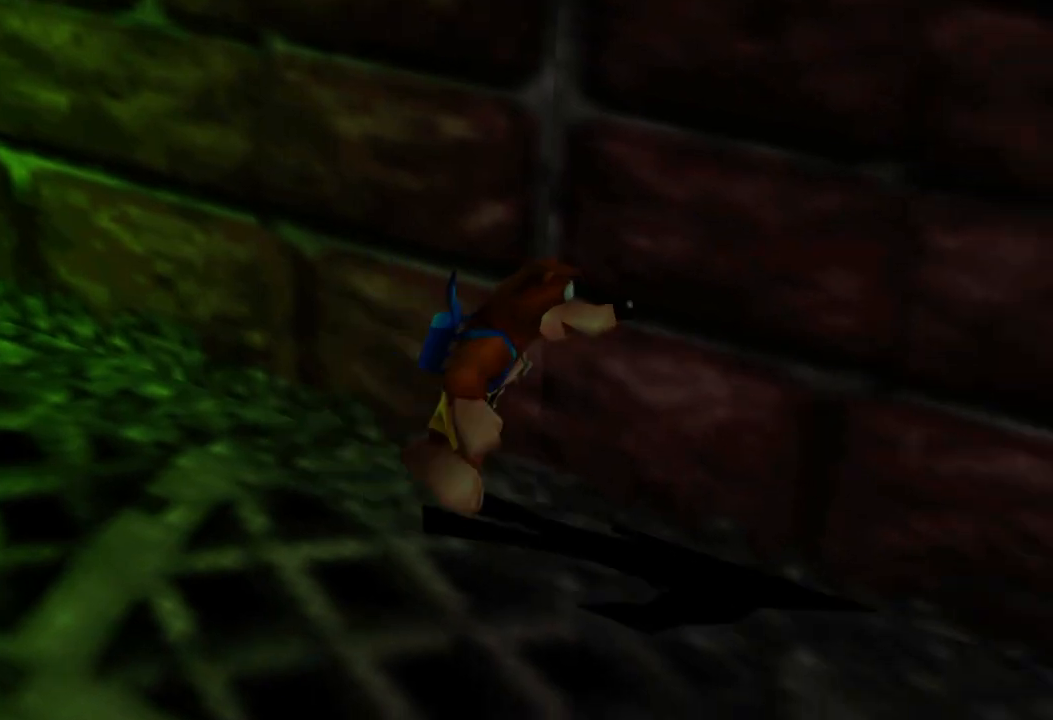
{"buttons": [], "left_stick": "up-right", "right_stick": "right", "events": [[333, "left_stick", "up-right"]]}
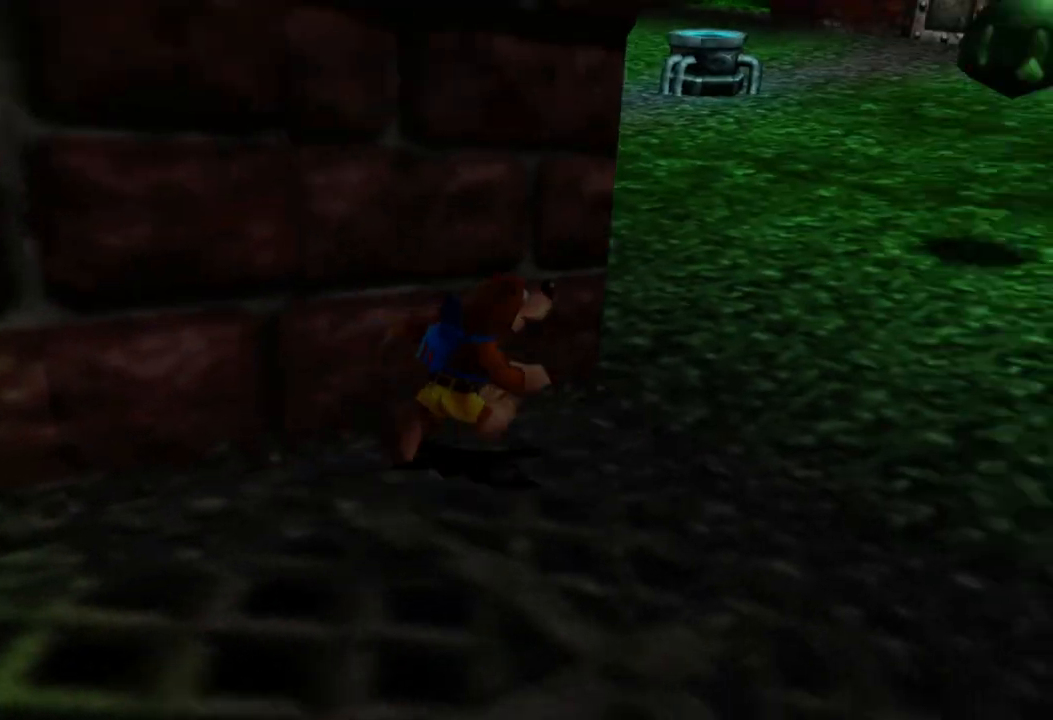
{"buttons": [], "left_stick": "up", "right_stick": "center", "events": [[100, "right_stick", "center"], [150, "left_stick", "up"]]}
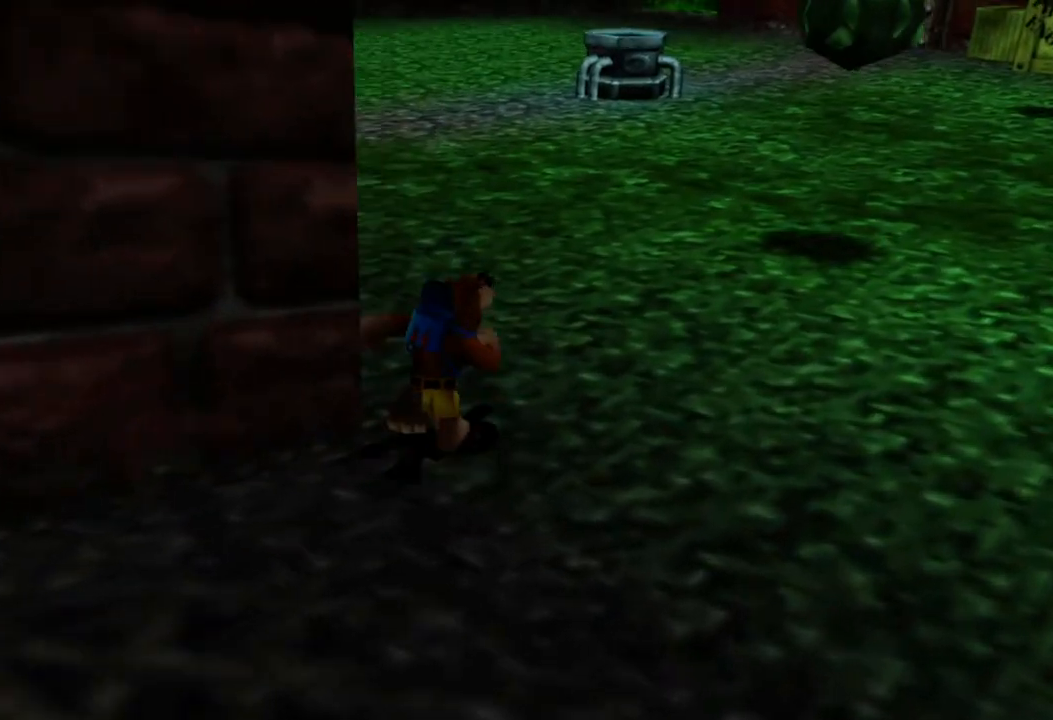
{"buttons": [], "left_stick": "up", "right_stick": "center", "events": []}
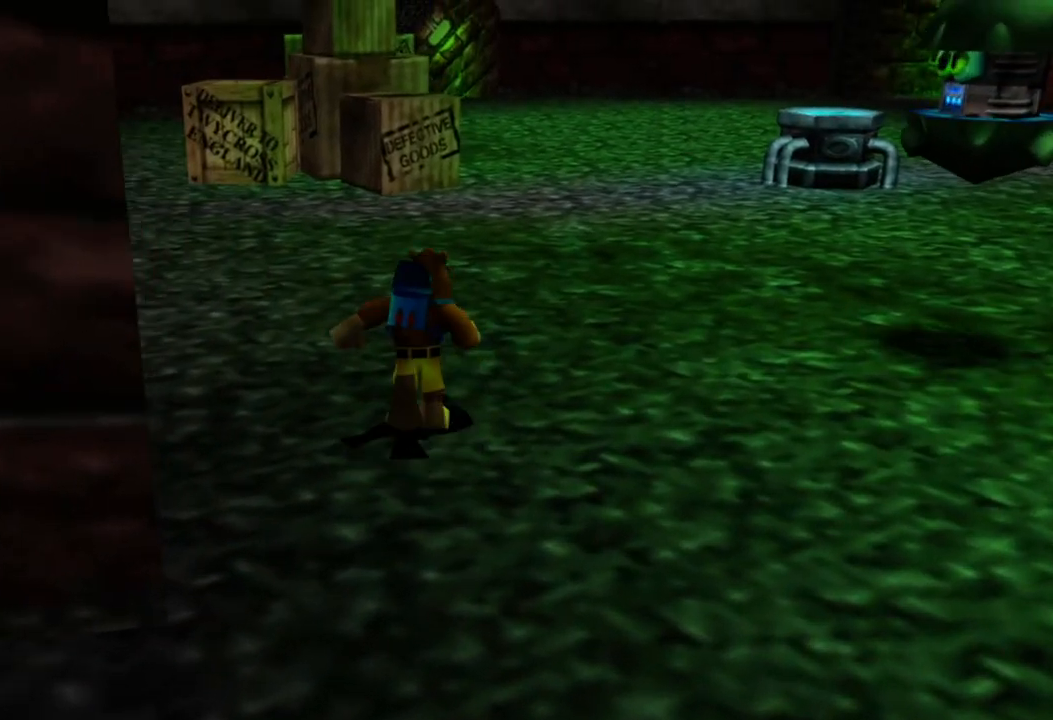
{"buttons": [], "left_stick": "up", "right_stick": "center", "events": []}
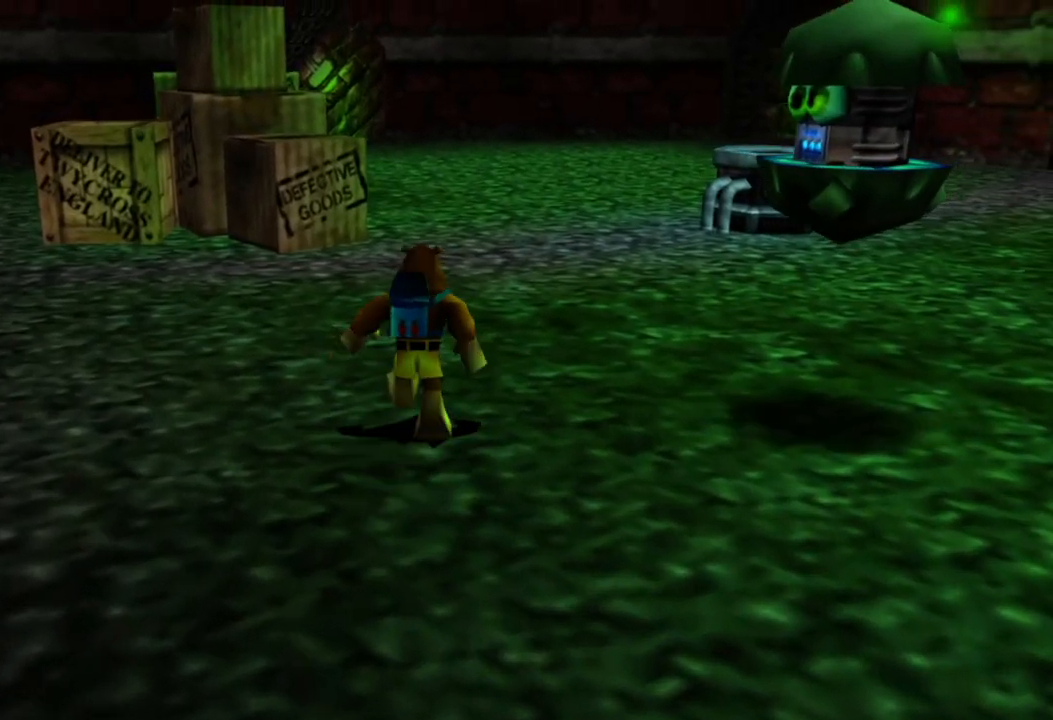
{"buttons": [], "left_stick": "up", "right_stick": "center", "events": []}
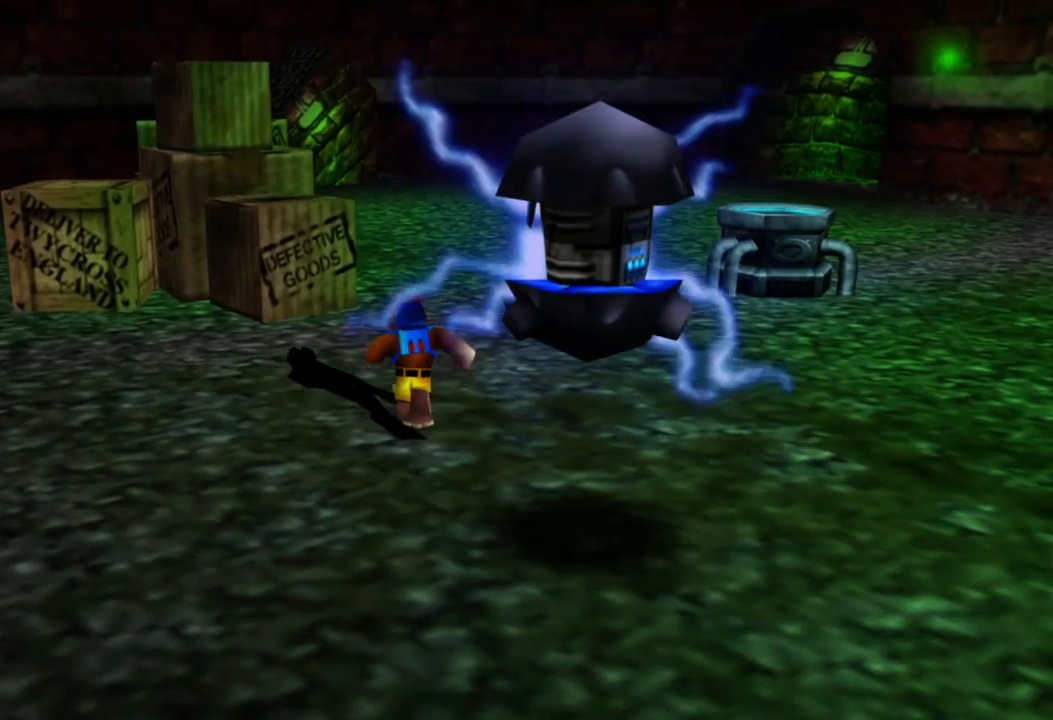
{"buttons": [], "left_stick": "up", "right_stick": "center", "events": []}
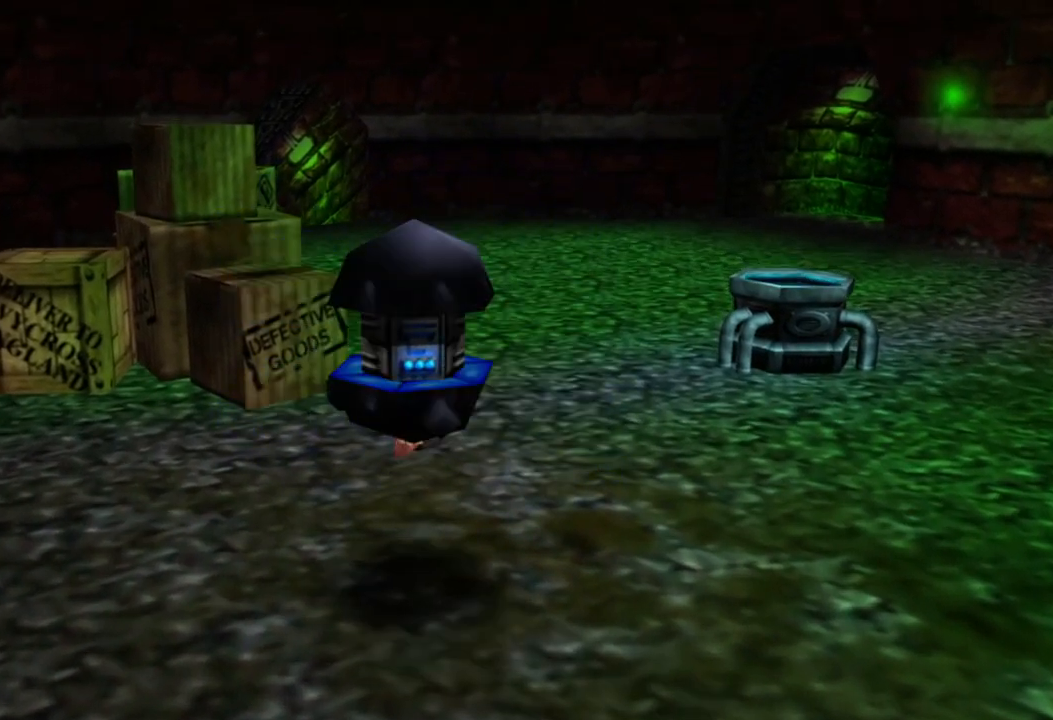
{"buttons": [], "left_stick": "up", "right_stick": "center", "events": []}
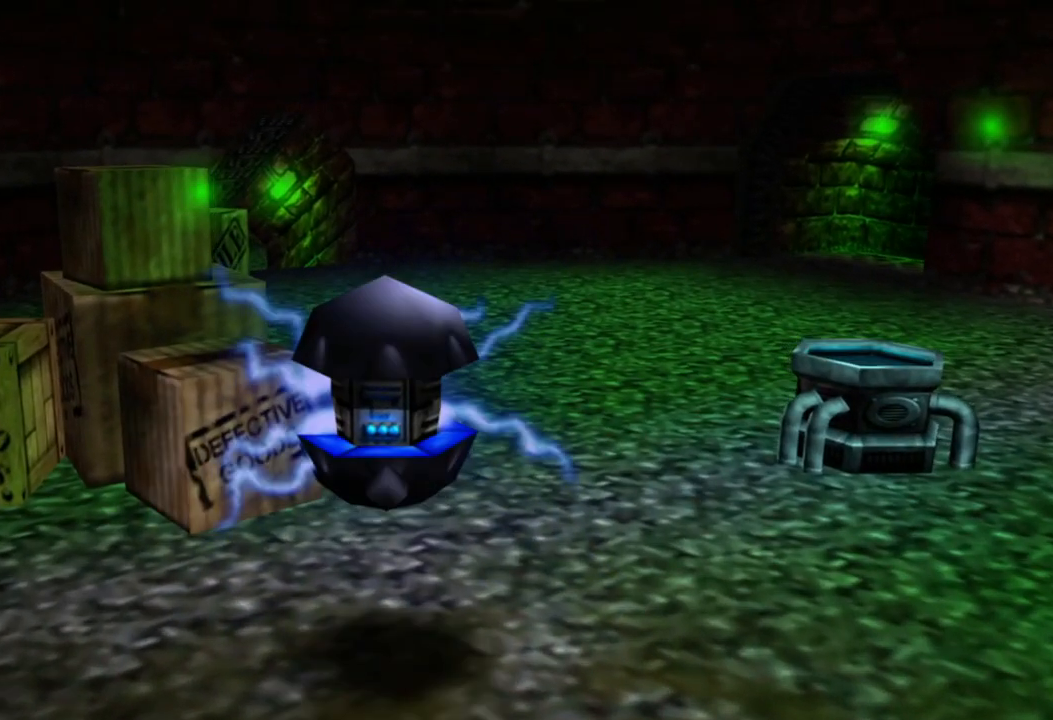
{"buttons": [], "left_stick": "up", "right_stick": "center", "events": []}
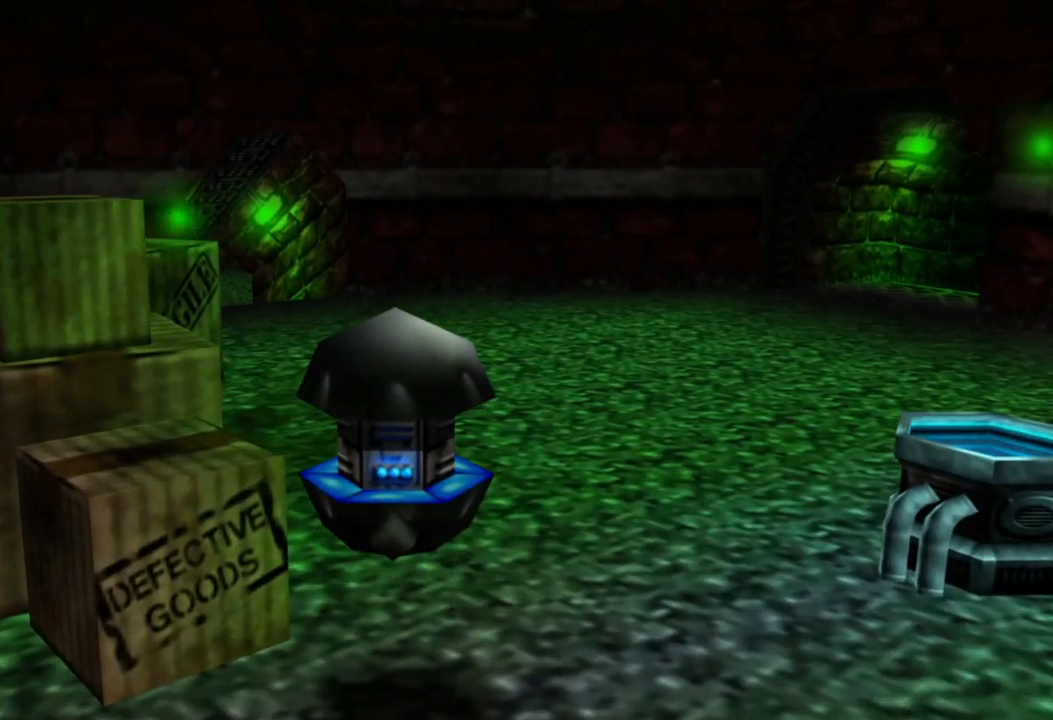
{"buttons": [], "left_stick": "up", "right_stick": "center", "events": []}
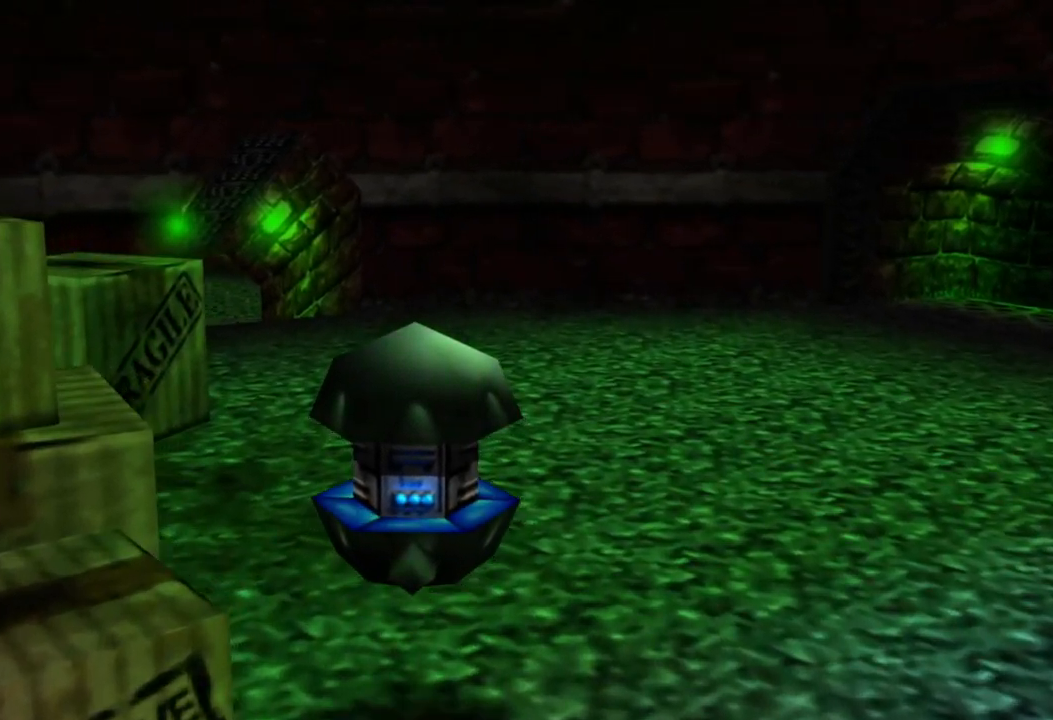
{"buttons": [], "left_stick": "up", "right_stick": "center", "events": []}